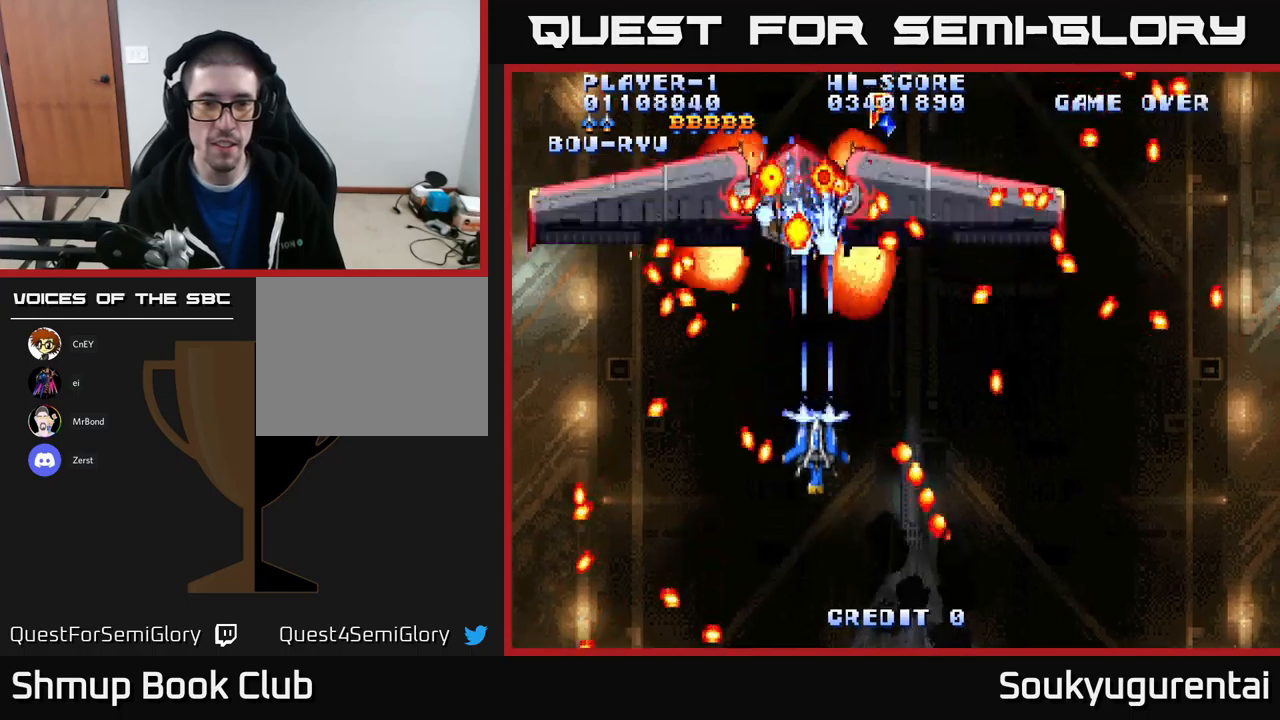
Gameplay with a controller (Xbox layout); each line is a JSON object with the inputs held at the frame after it. "events" lists button and stick changes between this image and that frame as [ms after this image, input, new state], when the widget could be followed in between.
{"buttons": ["A", "DPAD_DOWN", "DPAD_RIGHT"], "left_stick": "center", "right_stick": "center", "events": [[17, "A", "down"], [50, "DPAD_UP", "up"], [83, "A", "up"], [150, "A", "down"], [217, "A", "up"], [283, "A", "down"], [350, "DPAD_DOWN", "down"], [417, "DPAD_RIGHT", "down"]]}
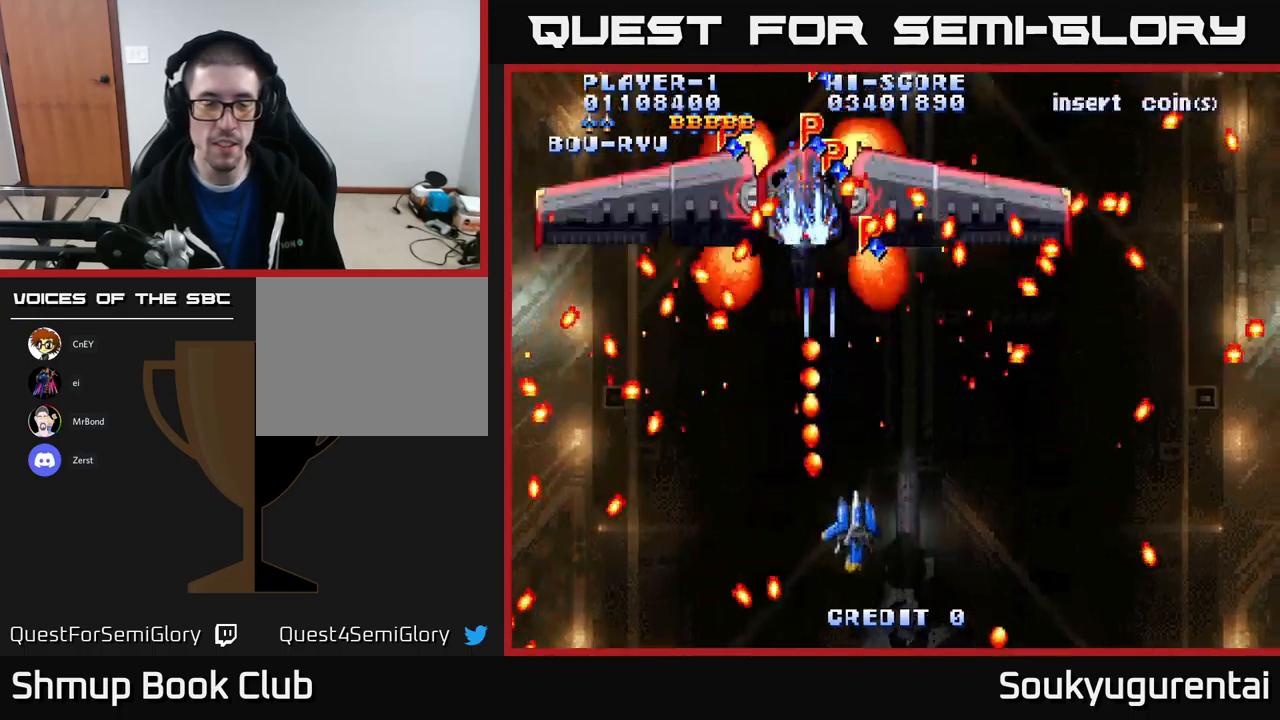
{"buttons": ["A", "DPAD_LEFT"], "left_stick": "center", "right_stick": "center", "events": [[50, "DPAD_DOWN", "up"], [117, "DPAD_UP", "down"], [133, "DPAD_RIGHT", "up"], [317, "DPAD_LEFT", "down"], [333, "DPAD_UP", "up"], [367, "DPAD_LEFT", "up"], [450, "DPAD_LEFT", "down"]]}
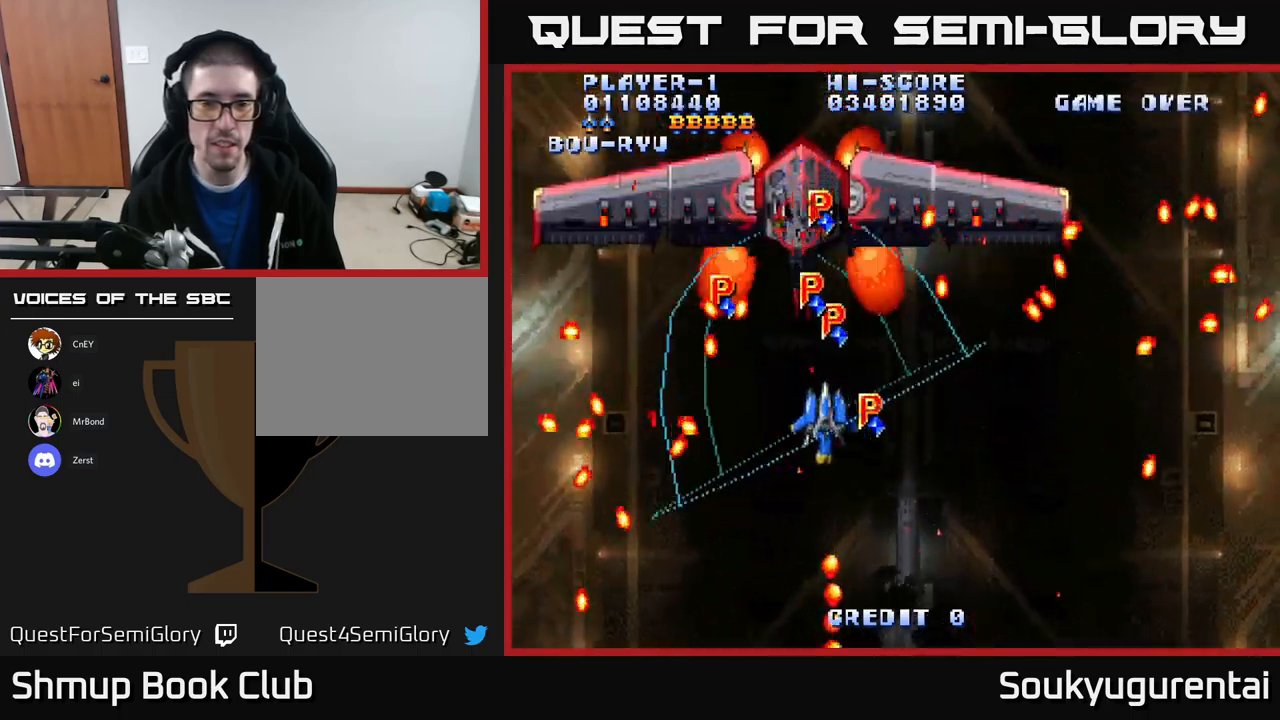
{"buttons": ["A"], "left_stick": "center", "right_stick": "center", "events": [[117, "DPAD_LEFT", "up"], [333, "DPAD_LEFT", "down"], [400, "DPAD_LEFT", "up"]]}
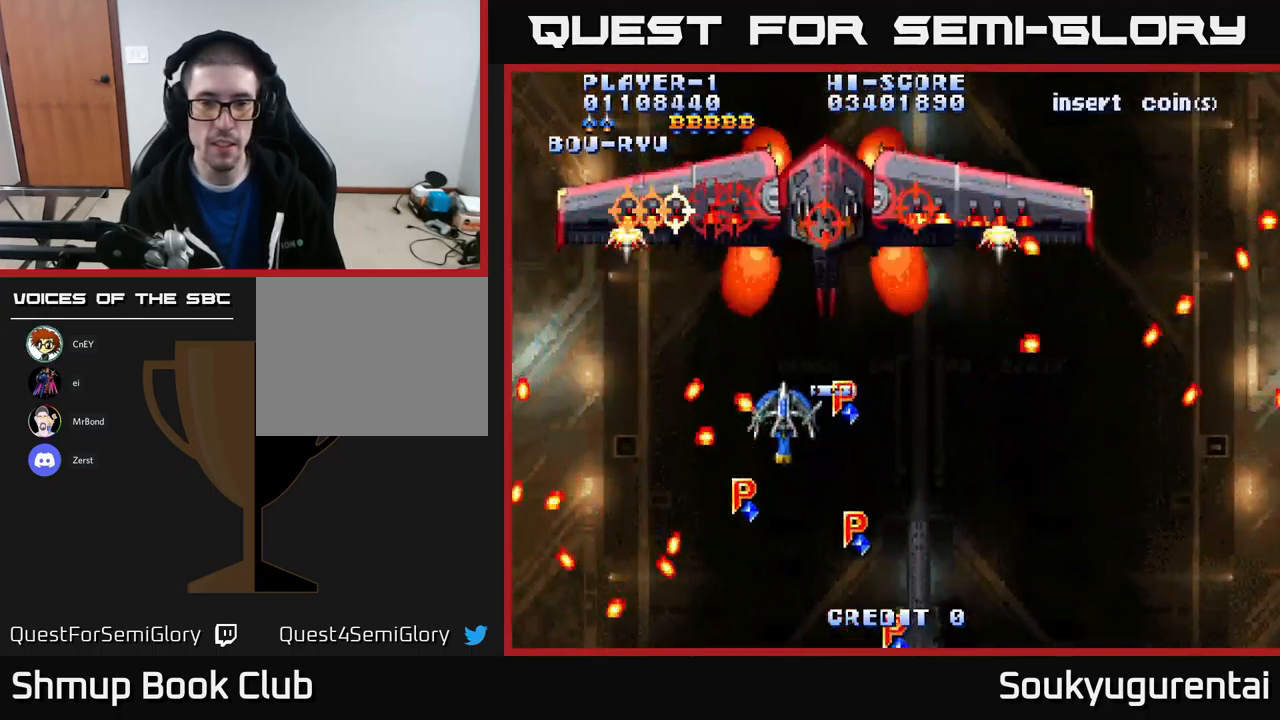
{"buttons": ["A", "DPAD_DOWN"], "left_stick": "center", "right_stick": "center", "events": [[133, "DPAD_UP", "down"], [217, "A", "up"], [233, "DPAD_UP", "up"], [250, "DPAD_RIGHT", "down"], [267, "DPAD_DOWN", "down"], [283, "A", "down"], [483, "DPAD_RIGHT", "up"]]}
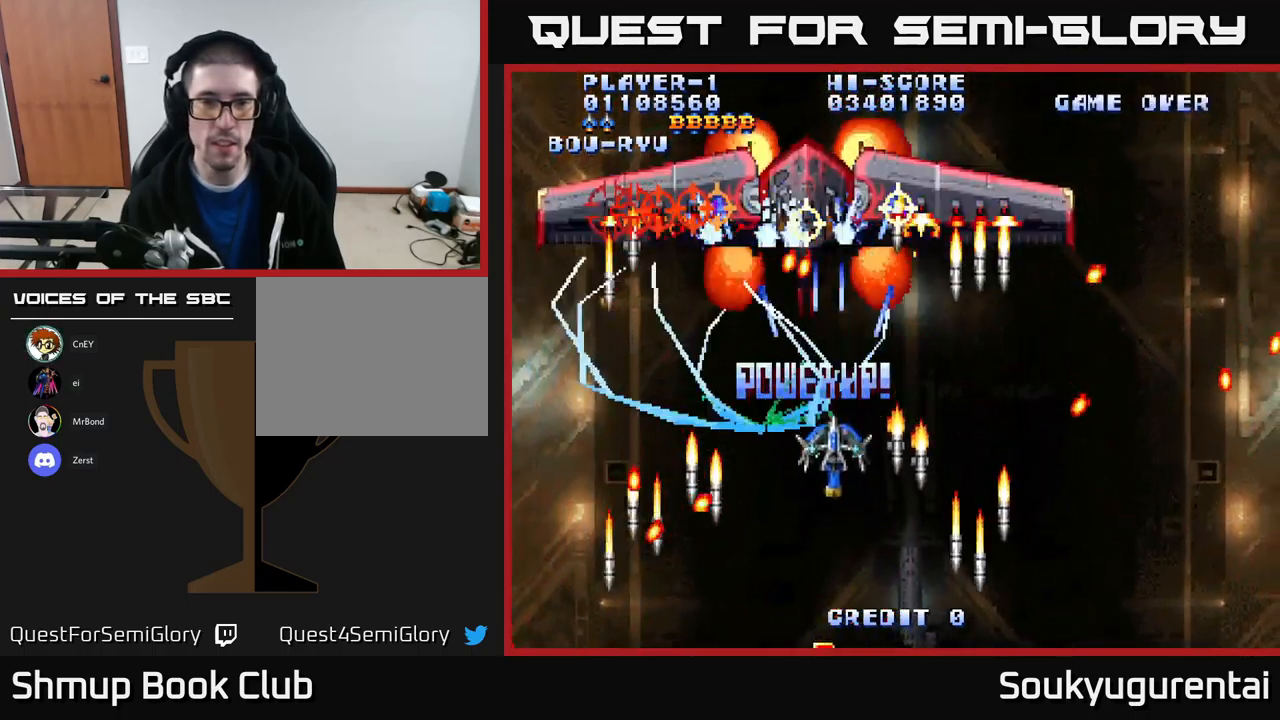
{"buttons": ["A", "DPAD_RIGHT"], "left_stick": "center", "right_stick": "center", "events": [[50, "DPAD_DOWN", "up"], [467, "DPAD_RIGHT", "down"]]}
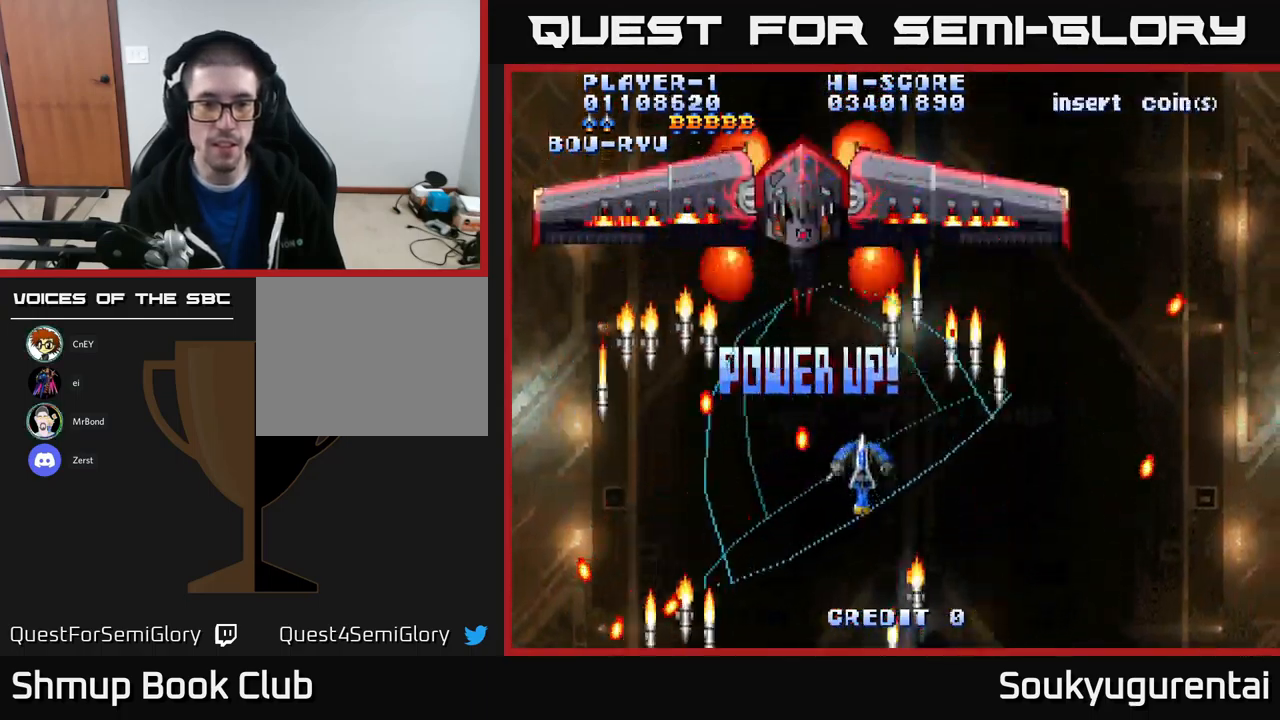
{"buttons": ["A", "DPAD_DOWN"], "left_stick": "center", "right_stick": "center"}
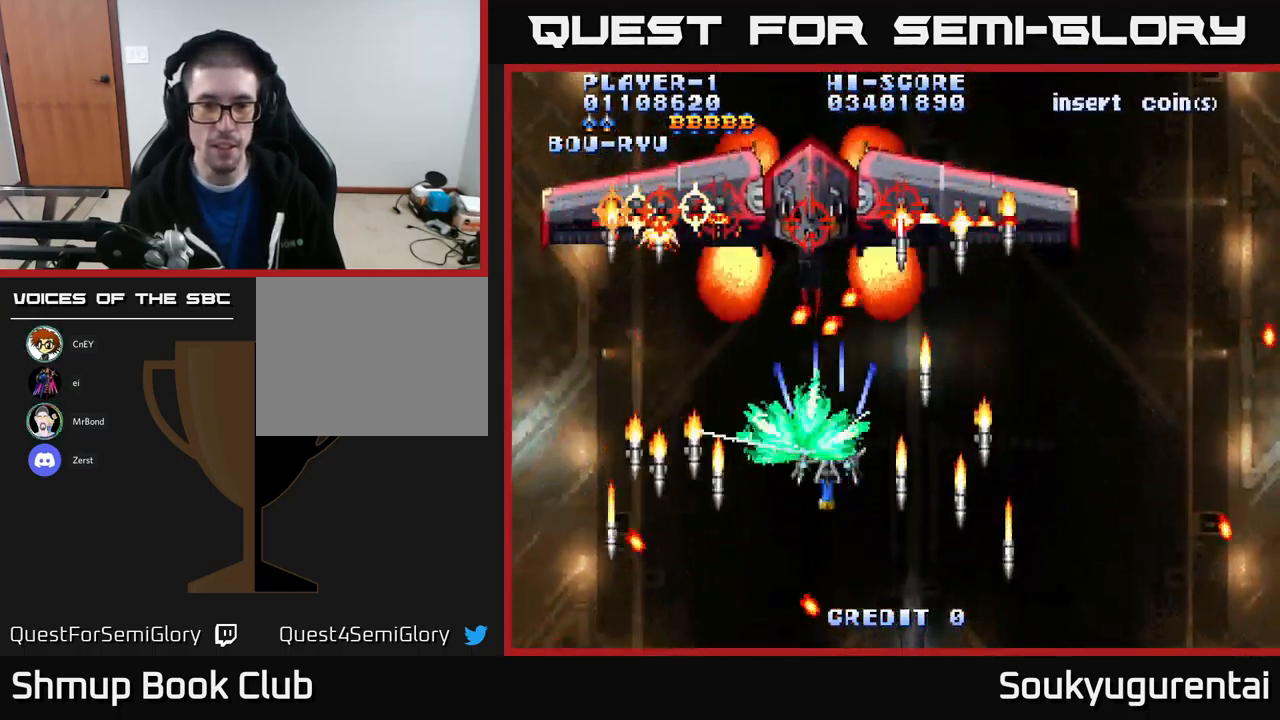
{"buttons": ["A", "DPAD_UP"], "left_stick": "center", "right_stick": "center", "events": [[200, "DPAD_DOWN", "up"], [417, "DPAD_UP", "down"]]}
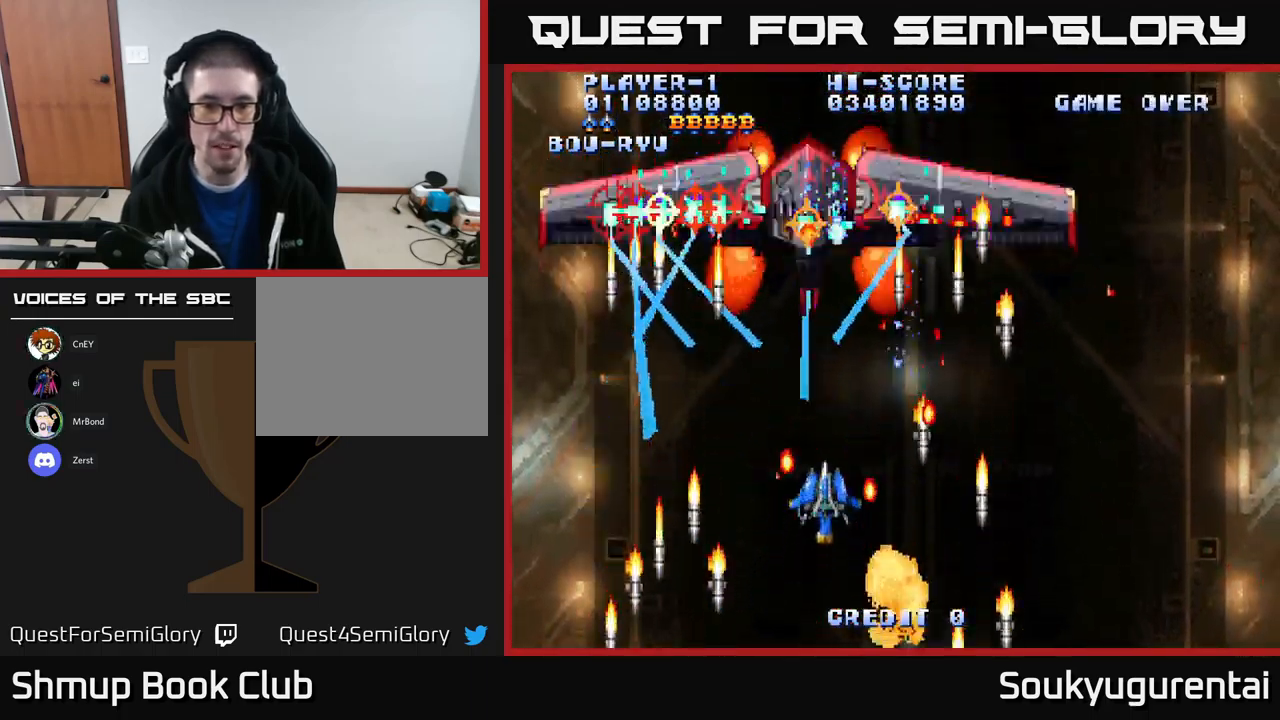
{"buttons": ["A", "DPAD_DOWN"], "left_stick": "center", "right_stick": "center", "events": [[200, "DPAD_UP", "up"], [417, "DPAD_DOWN", "down"]]}
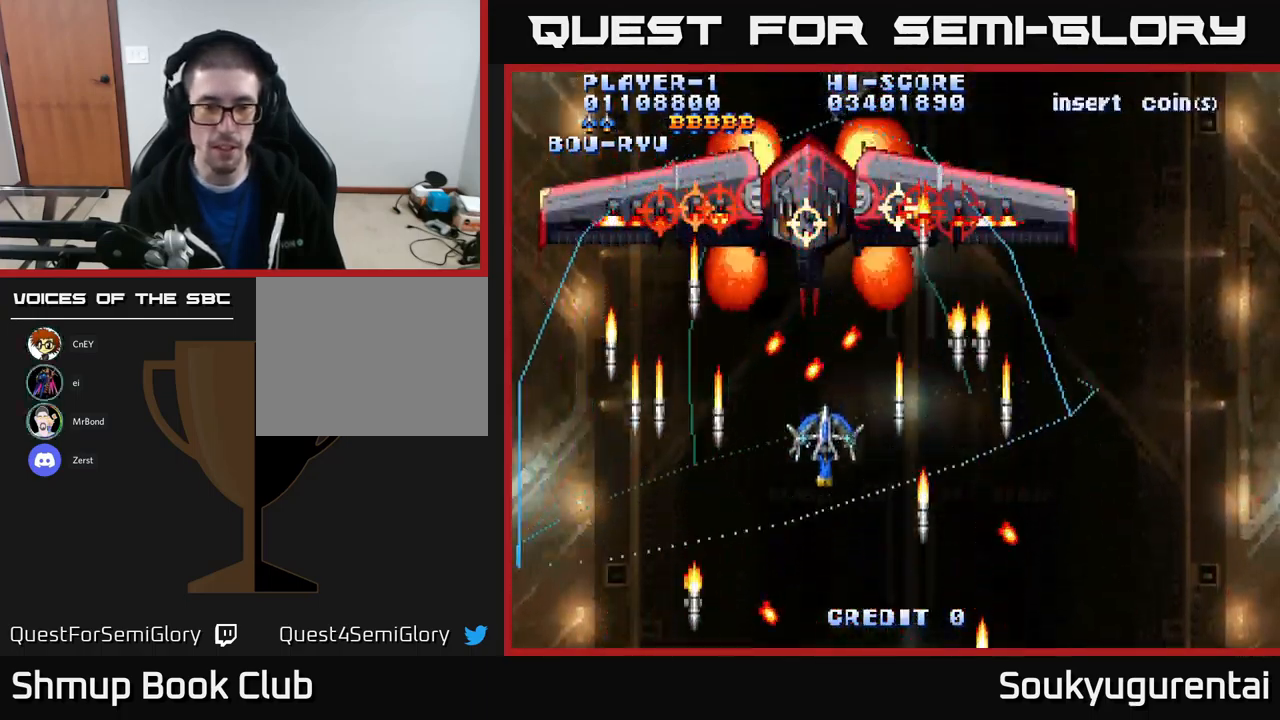
{"buttons": ["DPAD_UP", "DPAD_LEFT"], "left_stick": "center", "right_stick": "center"}
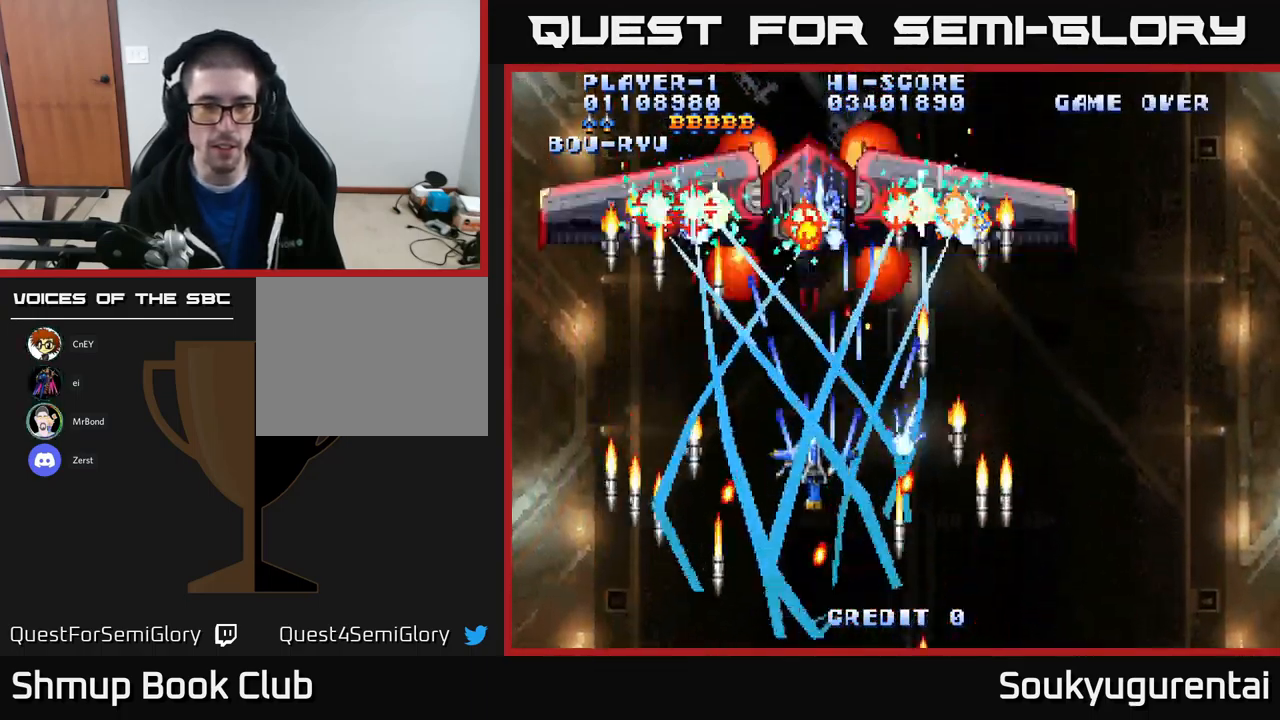
{"buttons": ["A", "DPAD_DOWN"], "left_stick": "center", "right_stick": "center", "events": [[17, "DPAD_UP", "up"], [50, "DPAD_LEFT", "up"], [67, "A", "down"], [150, "A", "up"], [233, "A", "down"], [316, "A", "up"], [349, "A", "down"], [399, "DPAD_DOWN", "down"]]}
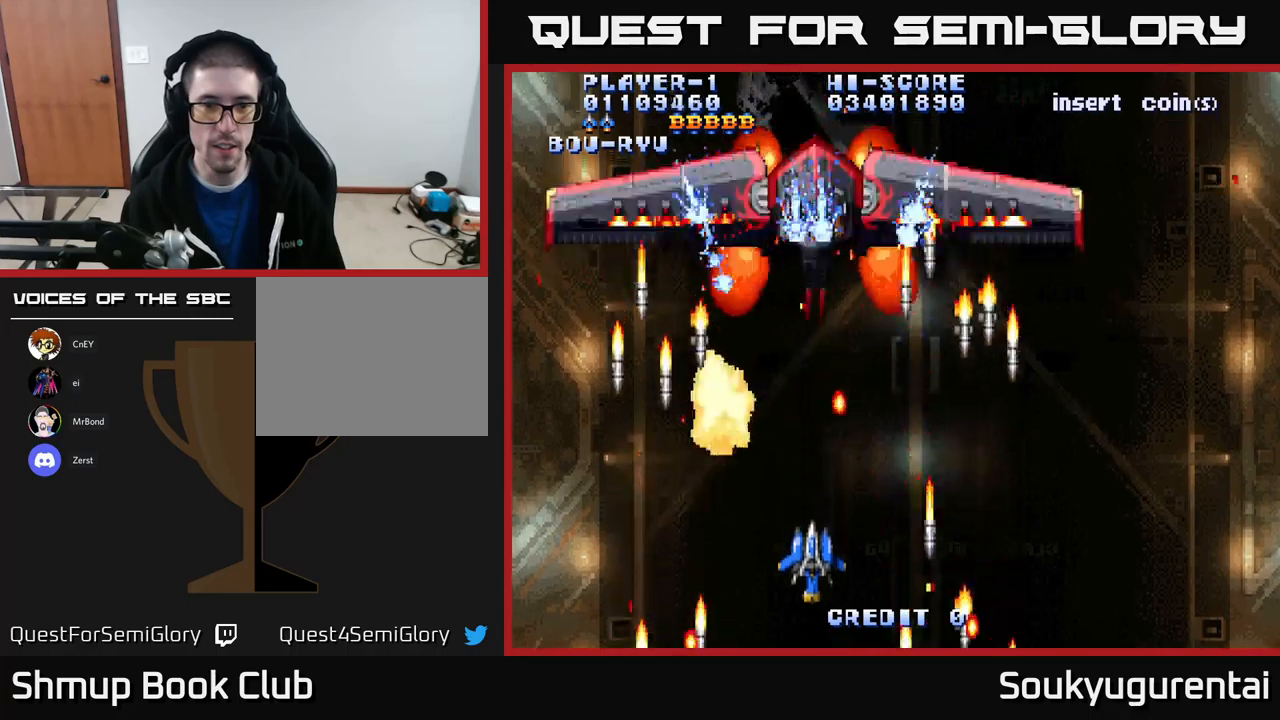
{"buttons": ["A"], "left_stick": "center", "right_stick": "center", "events": [[117, "DPAD_DOWN", "up"], [150, "DPAD_LEFT", "down"], [183, "DPAD_UP", "down"], [200, "DPAD_LEFT", "up"], [350, "DPAD_UP", "up"]]}
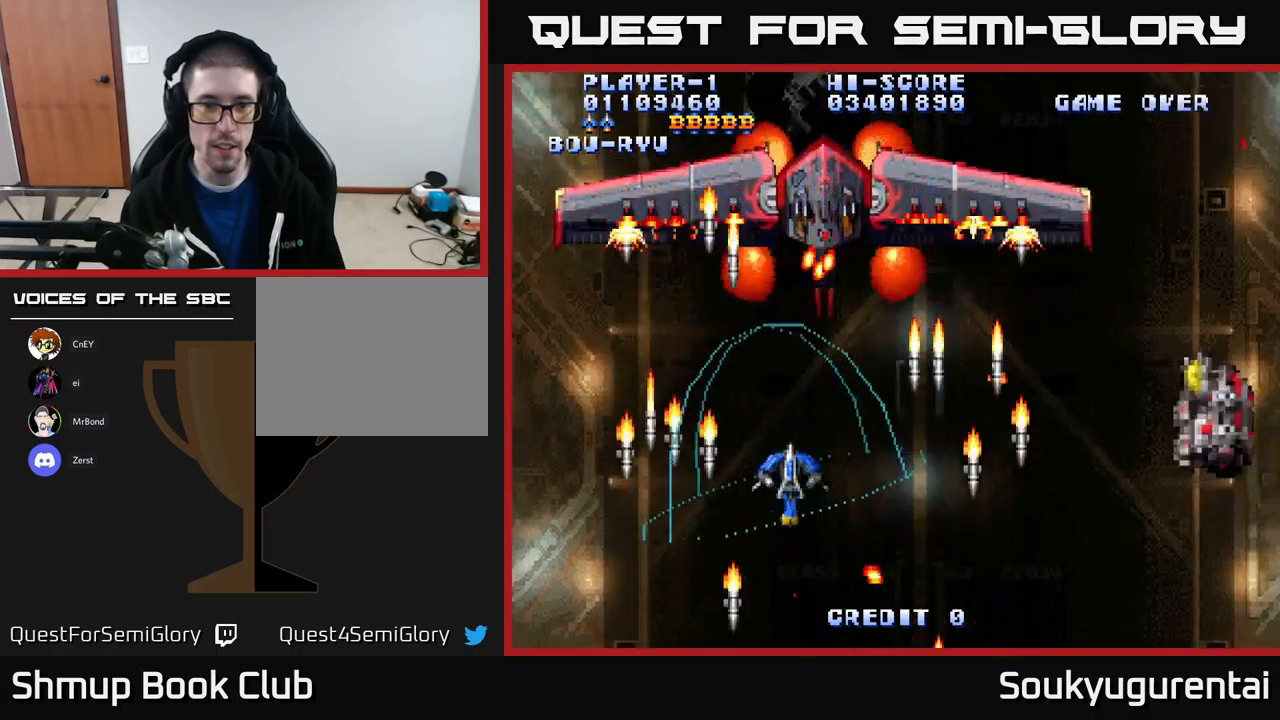
{"buttons": ["A", "DPAD_DOWN"], "left_stick": "center", "right_stick": "center", "events": [[50, "DPAD_RIGHT", "down"], [67, "DPAD_UP", "down"], [150, "DPAD_RIGHT", "up"], [183, "DPAD_UP", "up"], [283, "DPAD_DOWN", "down"]]}
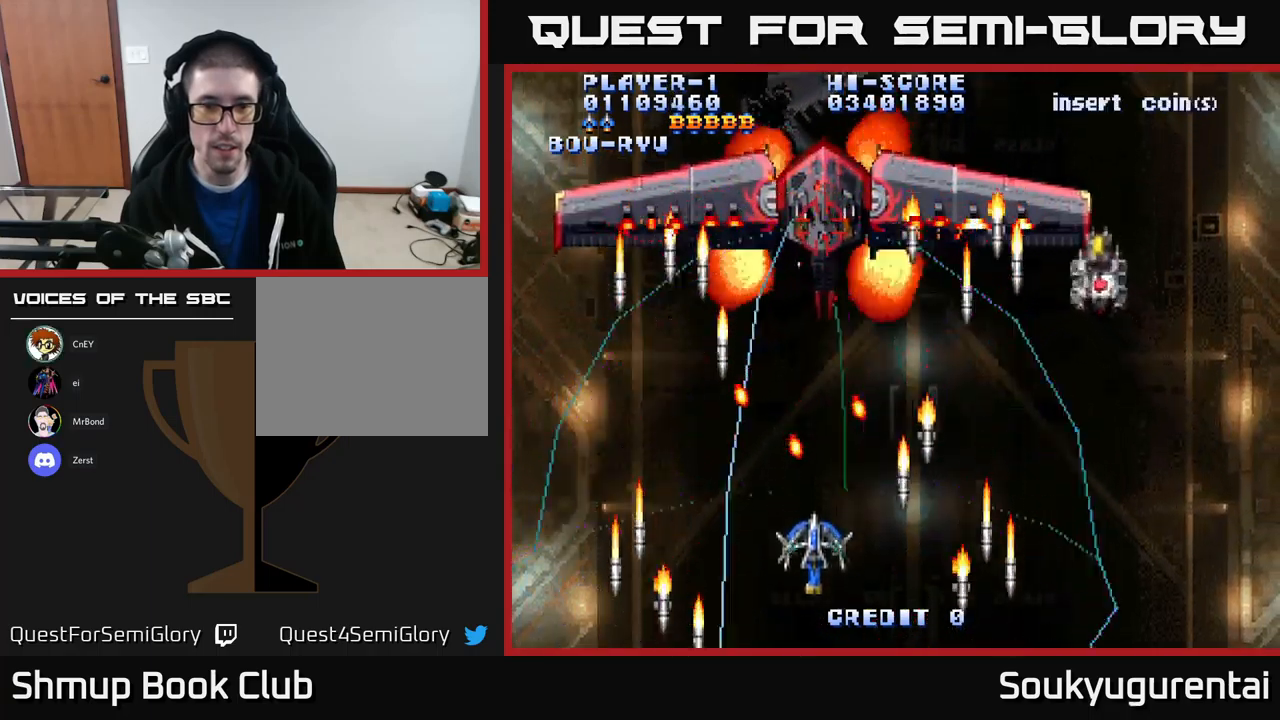
{"buttons": ["A", "DPAD_DOWN"], "left_stick": "center", "right_stick": "center", "events": [[67, "DPAD_DOWN", "up"], [100, "DPAD_UP", "down"], [367, "DPAD_UP", "up"], [383, "A", "up"], [383, "DPAD_RIGHT", "down"], [417, "DPAD_DOWN", "down"], [433, "A", "down"], [433, "DPAD_RIGHT", "up"]]}
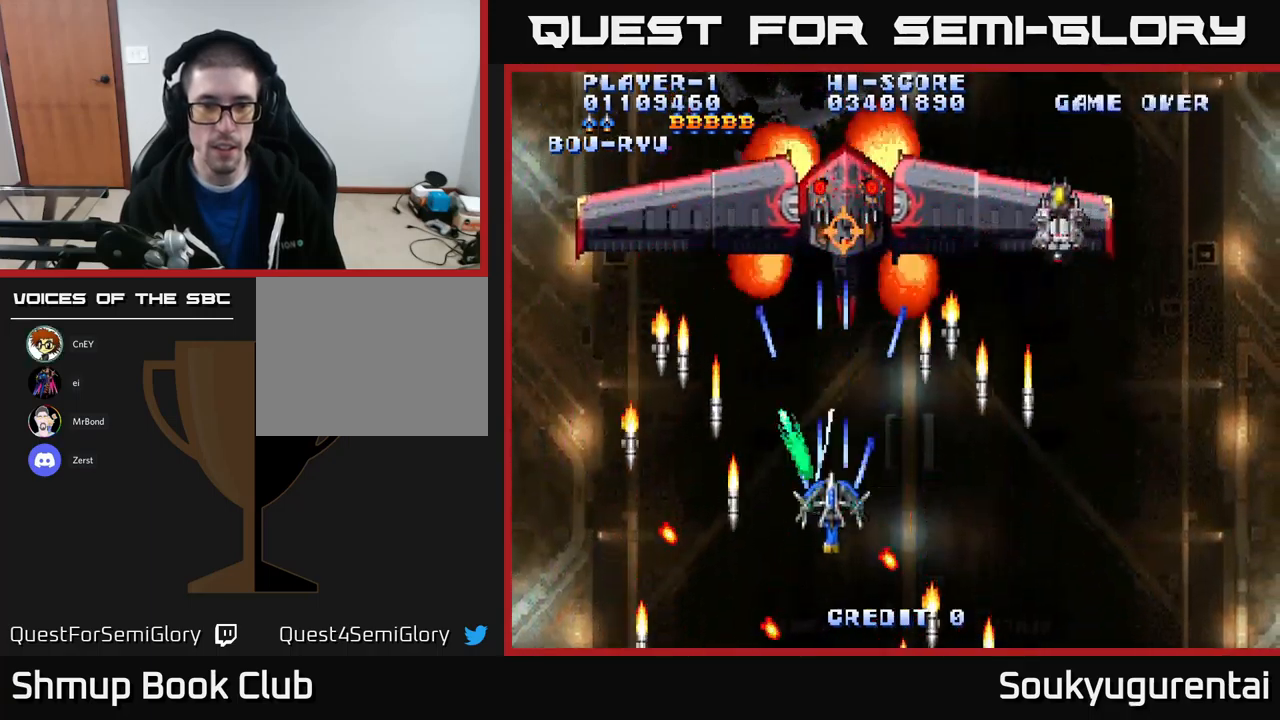
{"buttons": ["A"], "left_stick": "center", "right_stick": "center", "events": [[117, "DPAD_DOWN", "up"]]}
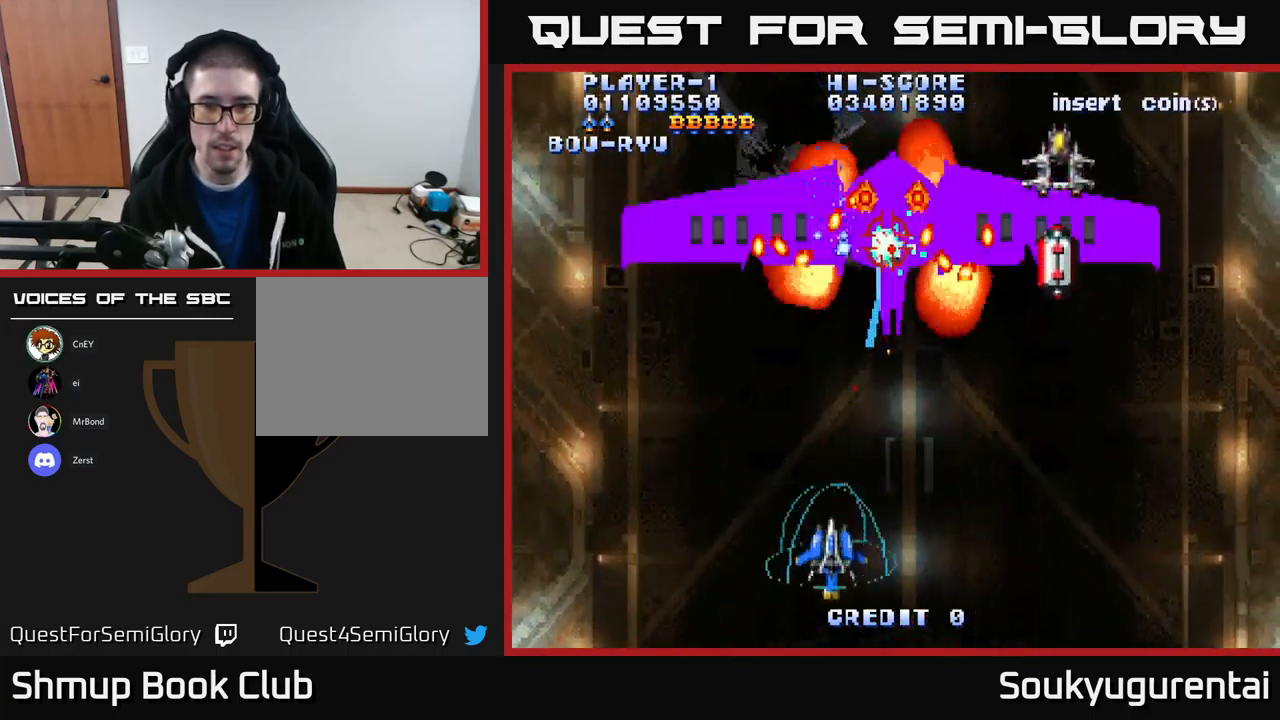
{"buttons": ["A", "DPAD_DOWN", "DPAD_LEFT"], "left_stick": "center", "right_stick": "center", "events": [[17, "DPAD_RIGHT", "down"], [50, "DPAD_UP", "down"], [367, "DPAD_UP", "up"], [383, "DPAD_RIGHT", "up"], [400, "DPAD_DOWN", "down"], [400, "DPAD_LEFT", "down"], [417, "A", "up"], [467, "A", "down"]]}
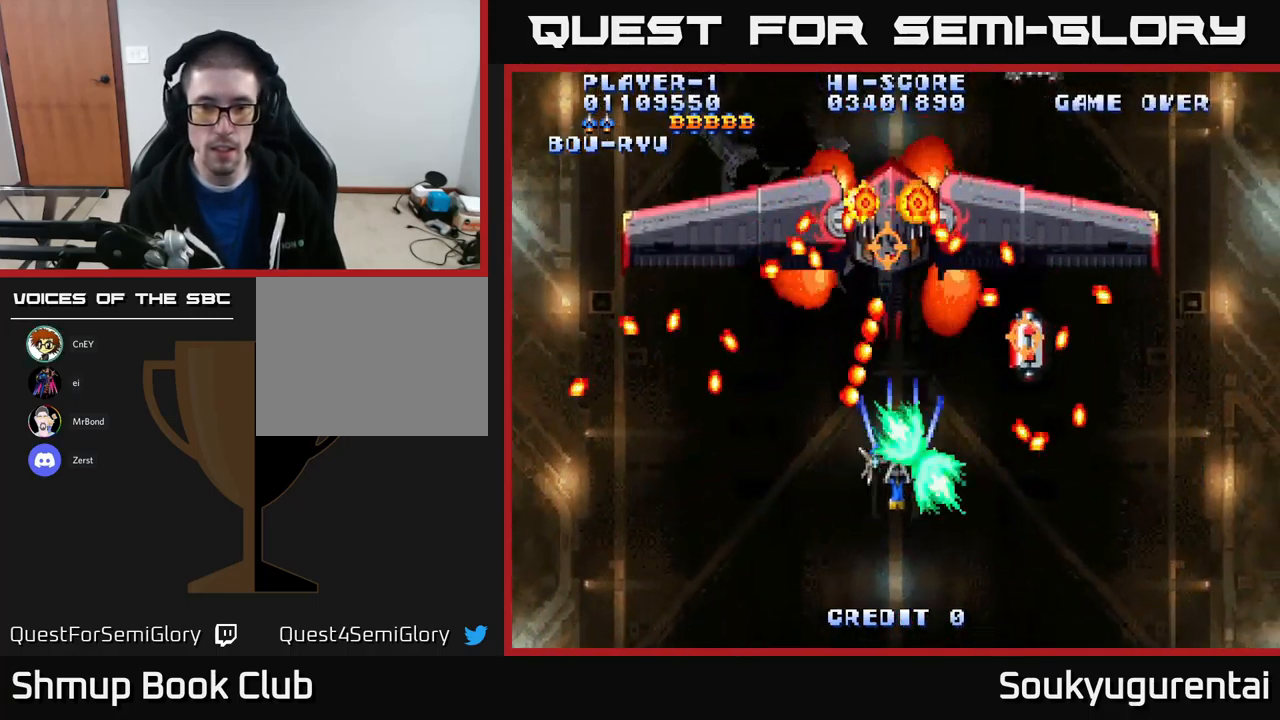
{"buttons": ["A"], "left_stick": "center", "right_stick": "center", "events": [[33, "DPAD_LEFT", "up"], [250, "DPAD_DOWN", "up"]]}
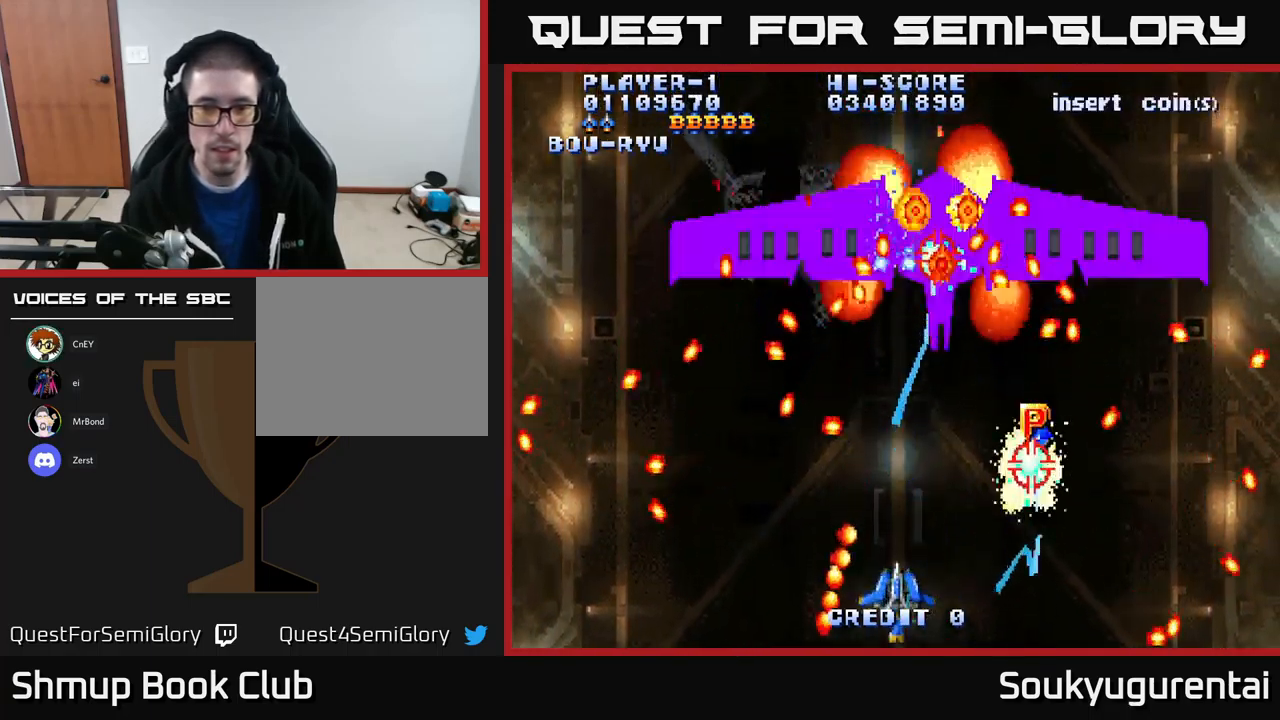
{"buttons": ["A", "DPAD_RIGHT"], "left_stick": "center", "right_stick": "center", "events": [[33, "DPAD_RIGHT", "down"], [117, "DPAD_RIGHT", "up"], [350, "DPAD_UP", "down"], [450, "DPAD_RIGHT", "down"], [483, "DPAD_UP", "up"]]}
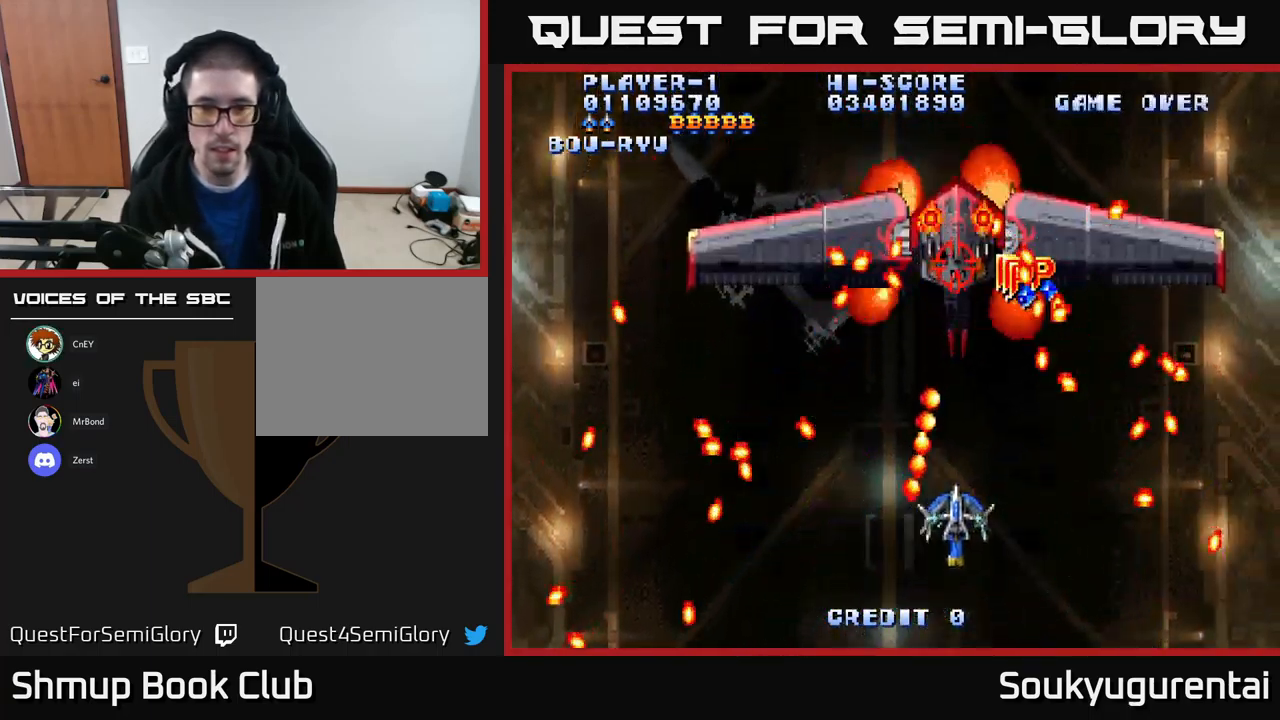
{"buttons": [], "left_stick": "center", "right_stick": "center"}
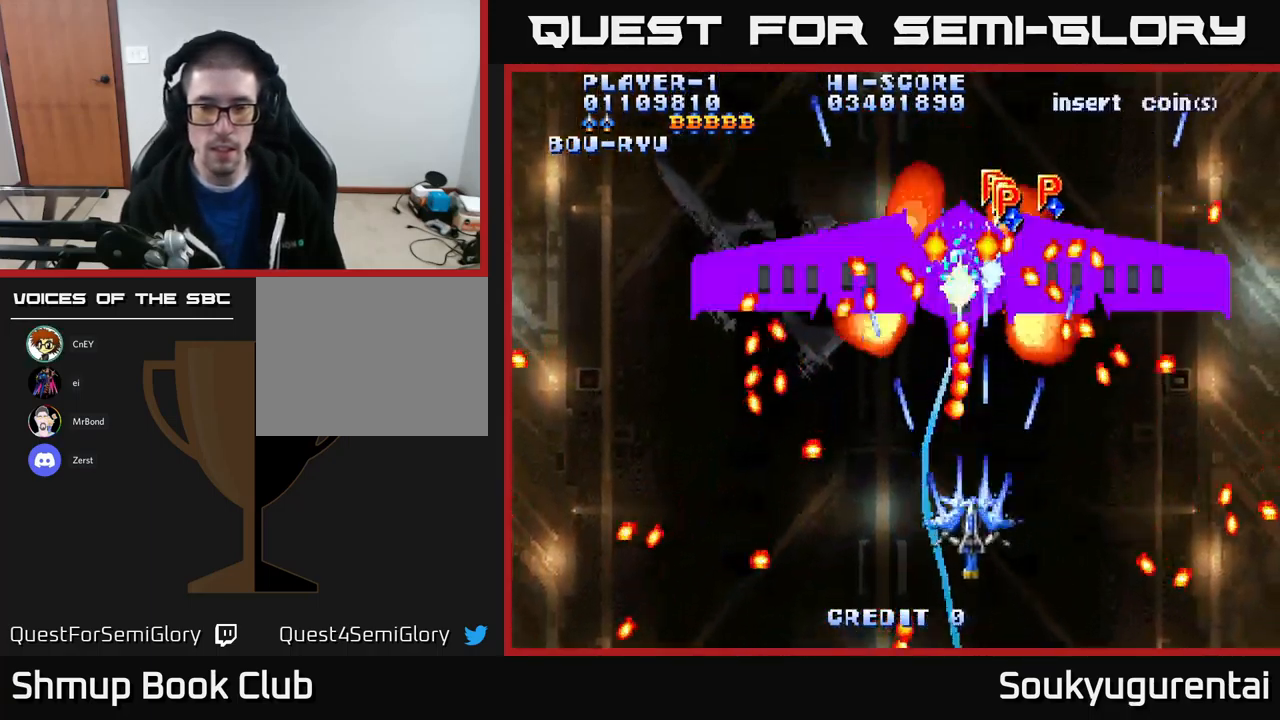
{"buttons": ["A", "DPAD_RIGHT"], "left_stick": "center", "right_stick": "center"}
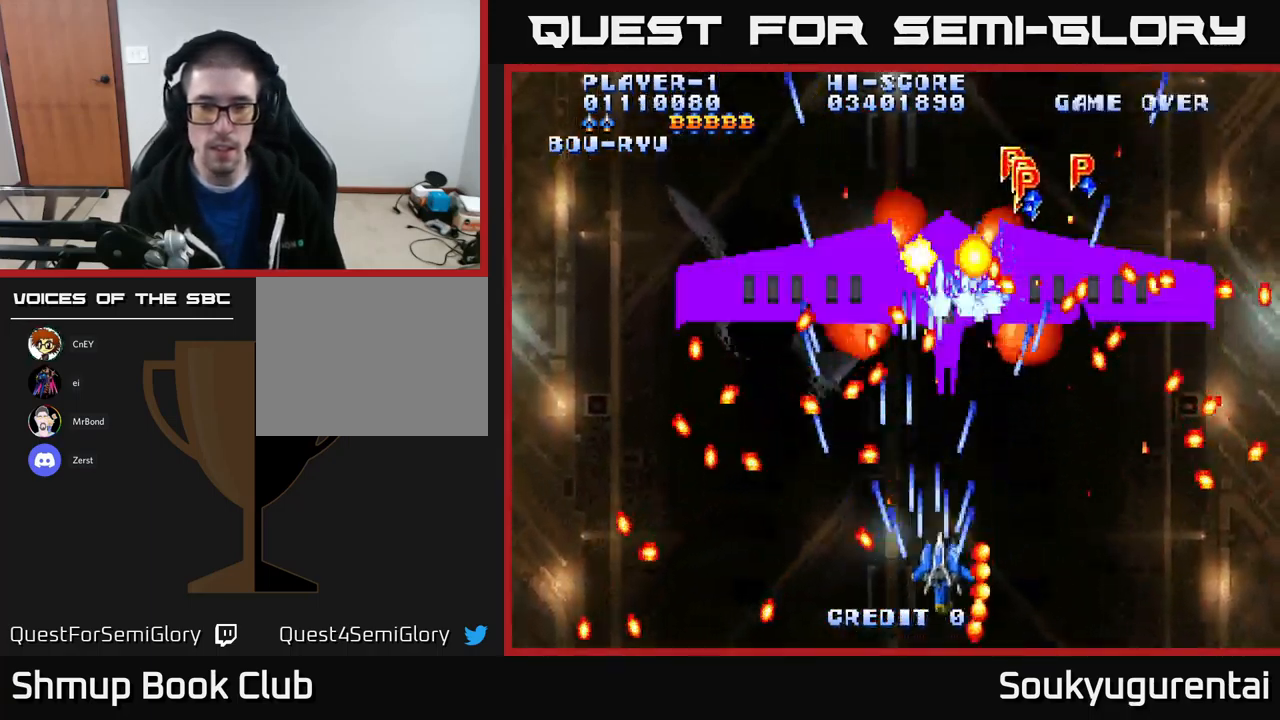
{"buttons": ["A"], "left_stick": "center", "right_stick": "center", "events": [[17, "DPAD_RIGHT", "up"], [367, "DPAD_RIGHT", "down"], [484, "DPAD_RIGHT", "up"]]}
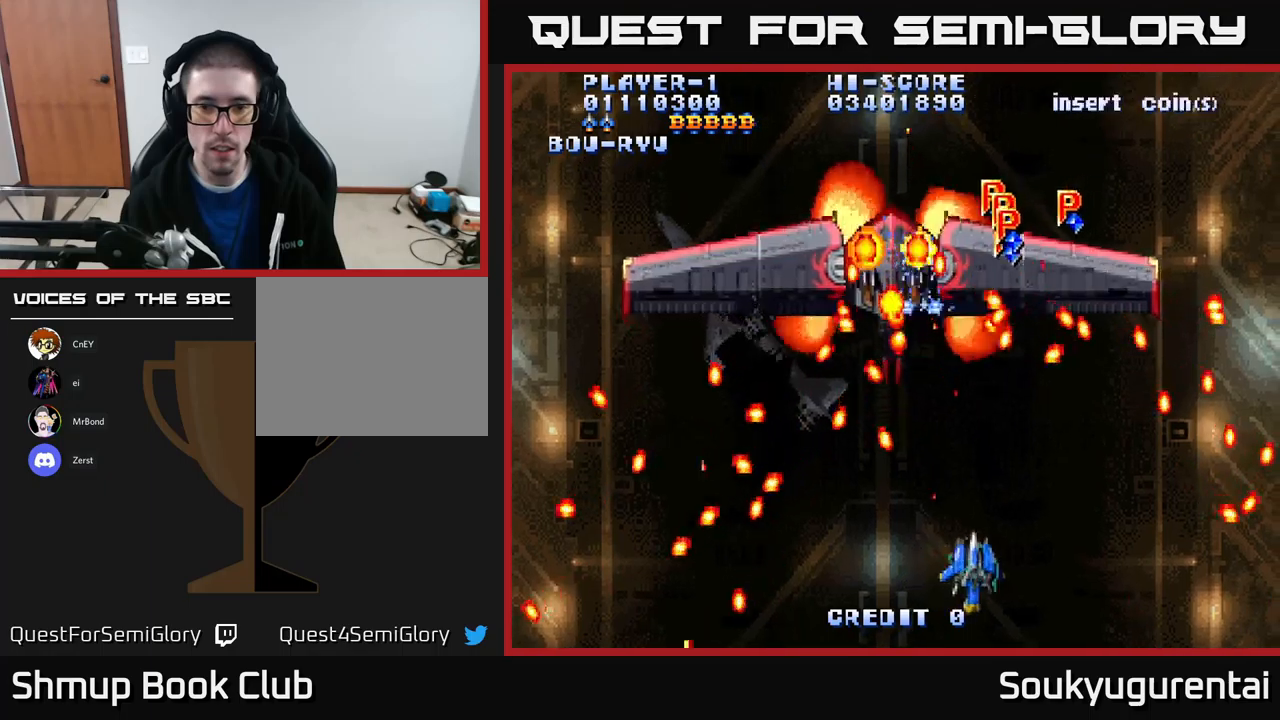
{"buttons": ["A", "DPAD_UP", "DPAD_LEFT"], "left_stick": "center", "right_stick": "center", "events": [[350, "DPAD_RIGHT", "down"], [367, "DPAD_UP", "down"], [400, "DPAD_RIGHT", "up"], [434, "DPAD_LEFT", "down"]]}
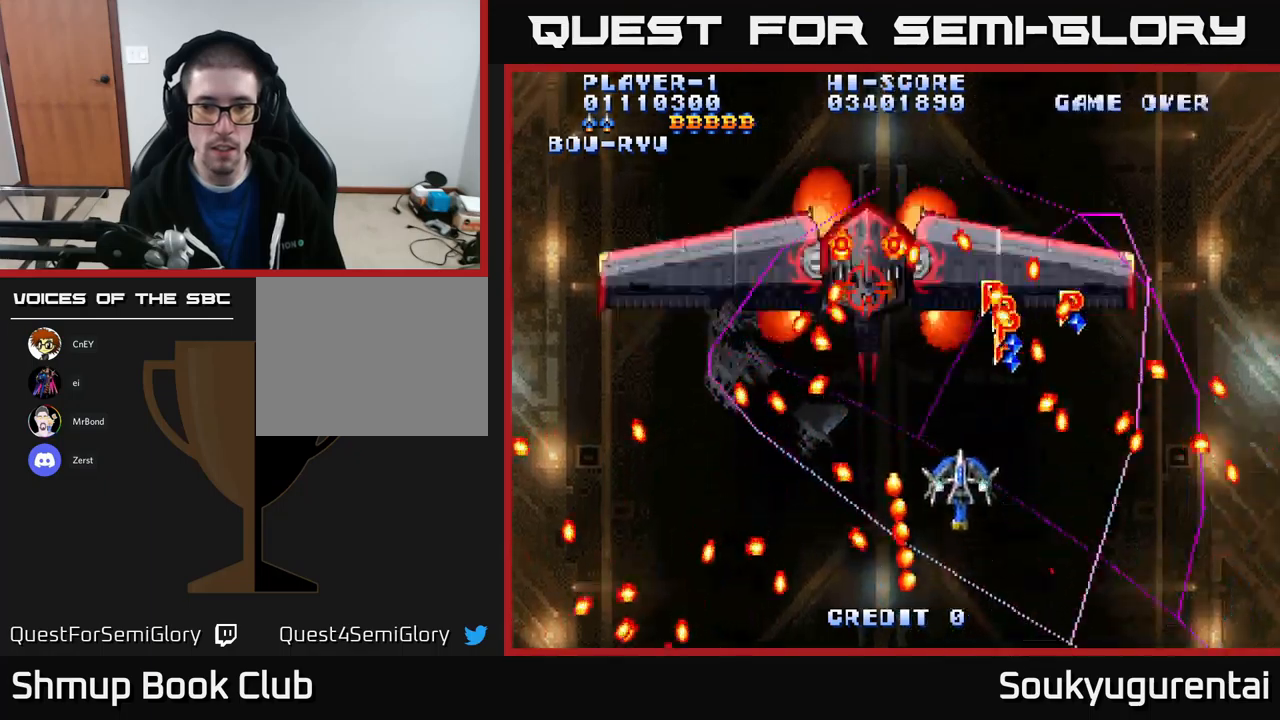
{"buttons": ["A"], "left_stick": "center", "right_stick": "center", "events": [[34, "DPAD_UP", "up"], [67, "DPAD_LEFT", "up"], [234, "A", "up"], [267, "DPAD_DOWN", "down"], [284, "A", "down"], [367, "DPAD_DOWN", "up"]]}
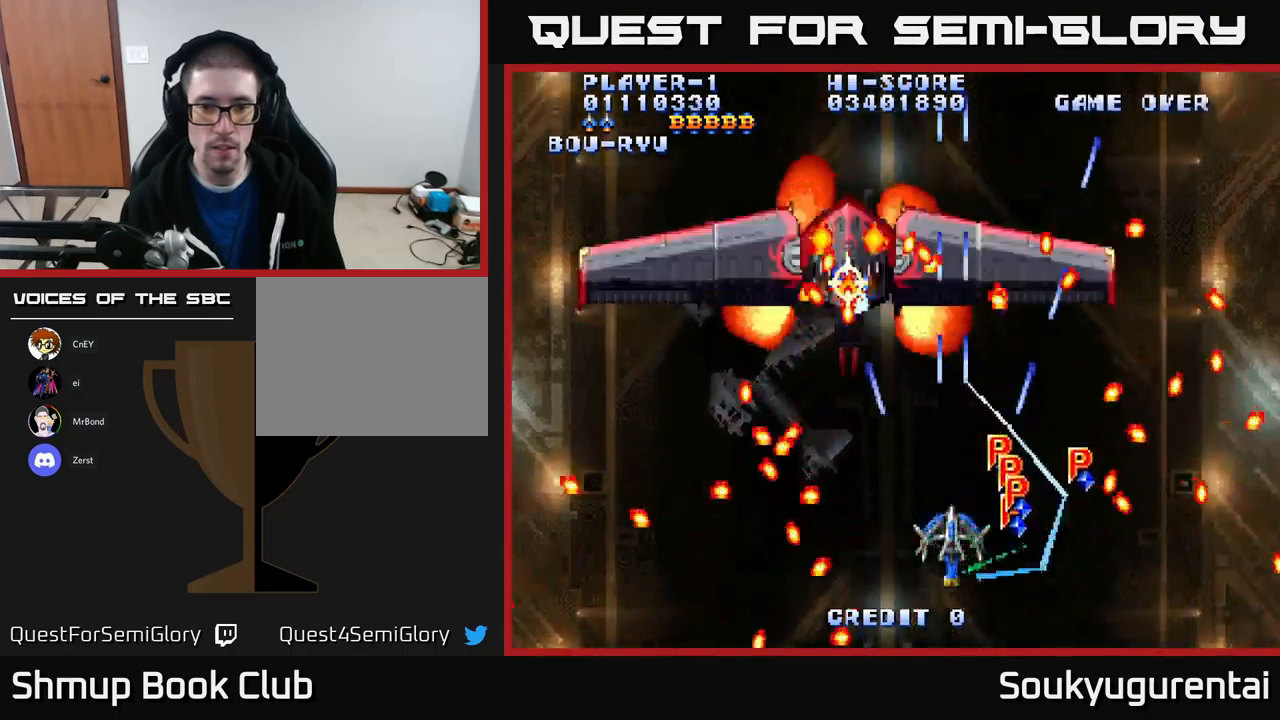
{"buttons": ["A", "DPAD_LEFT"], "left_stick": "center", "right_stick": "center", "events": [[67, "DPAD_DOWN", "down"], [67, "DPAD_LEFT", "down"], [184, "DPAD_DOWN", "up"], [234, "DPAD_LEFT", "up"], [434, "DPAD_LEFT", "down"]]}
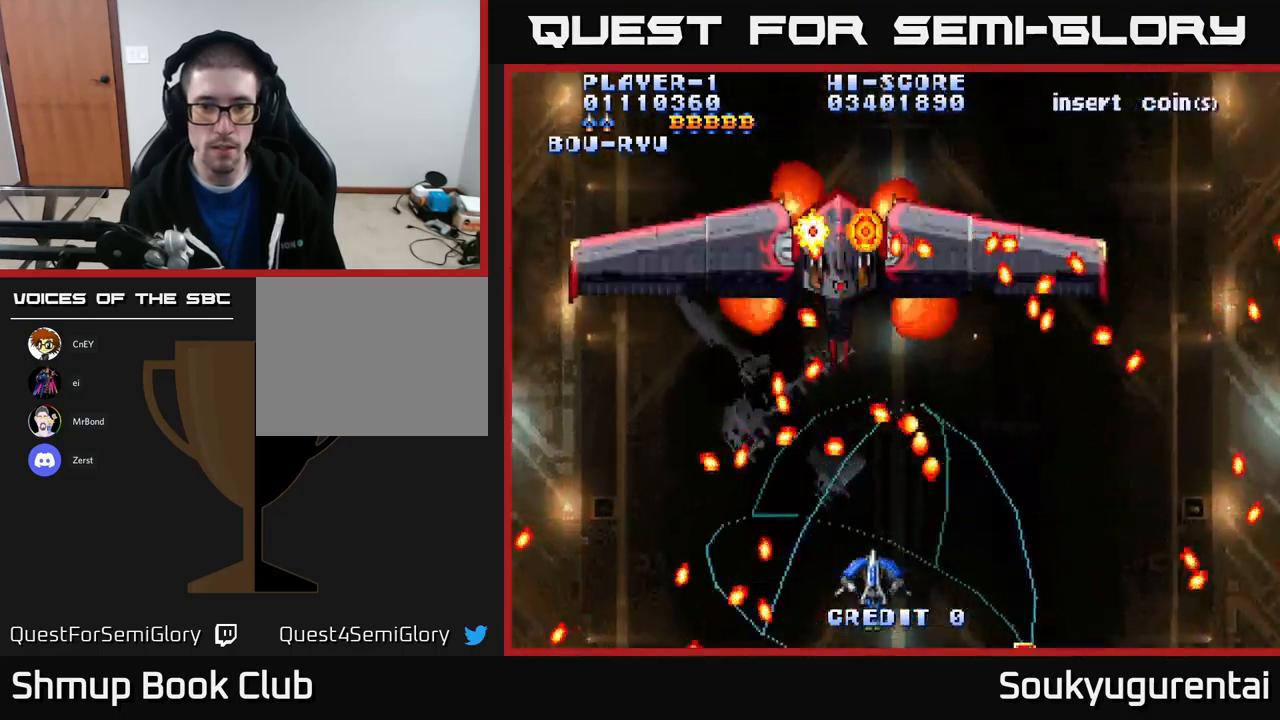
{"buttons": ["A"], "left_stick": "center", "right_stick": "center", "events": [[67, "DPAD_LEFT", "up"]]}
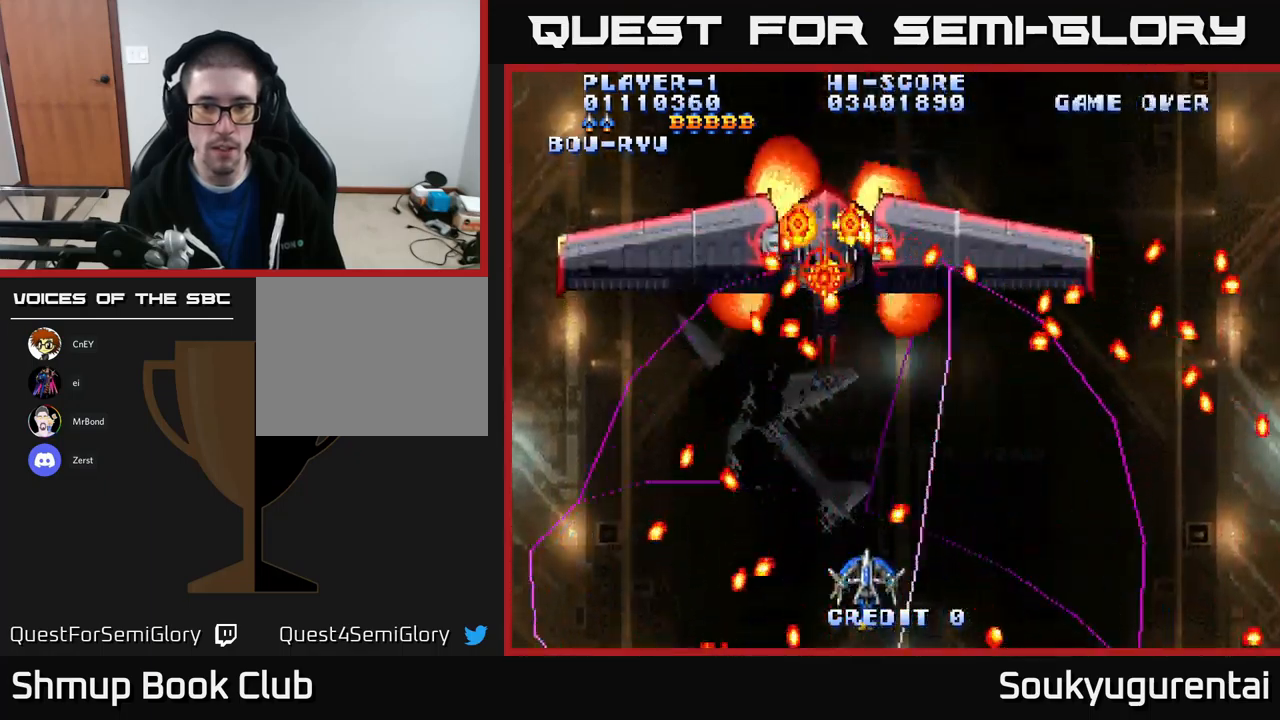
{"buttons": ["A"], "left_stick": "center", "right_stick": "center", "events": [[100, "DPAD_UP", "down"], [134, "DPAD_LEFT", "down"], [184, "DPAD_UP", "up"], [200, "DPAD_LEFT", "up"], [400, "DPAD_LEFT", "down"], [467, "DPAD_LEFT", "up"]]}